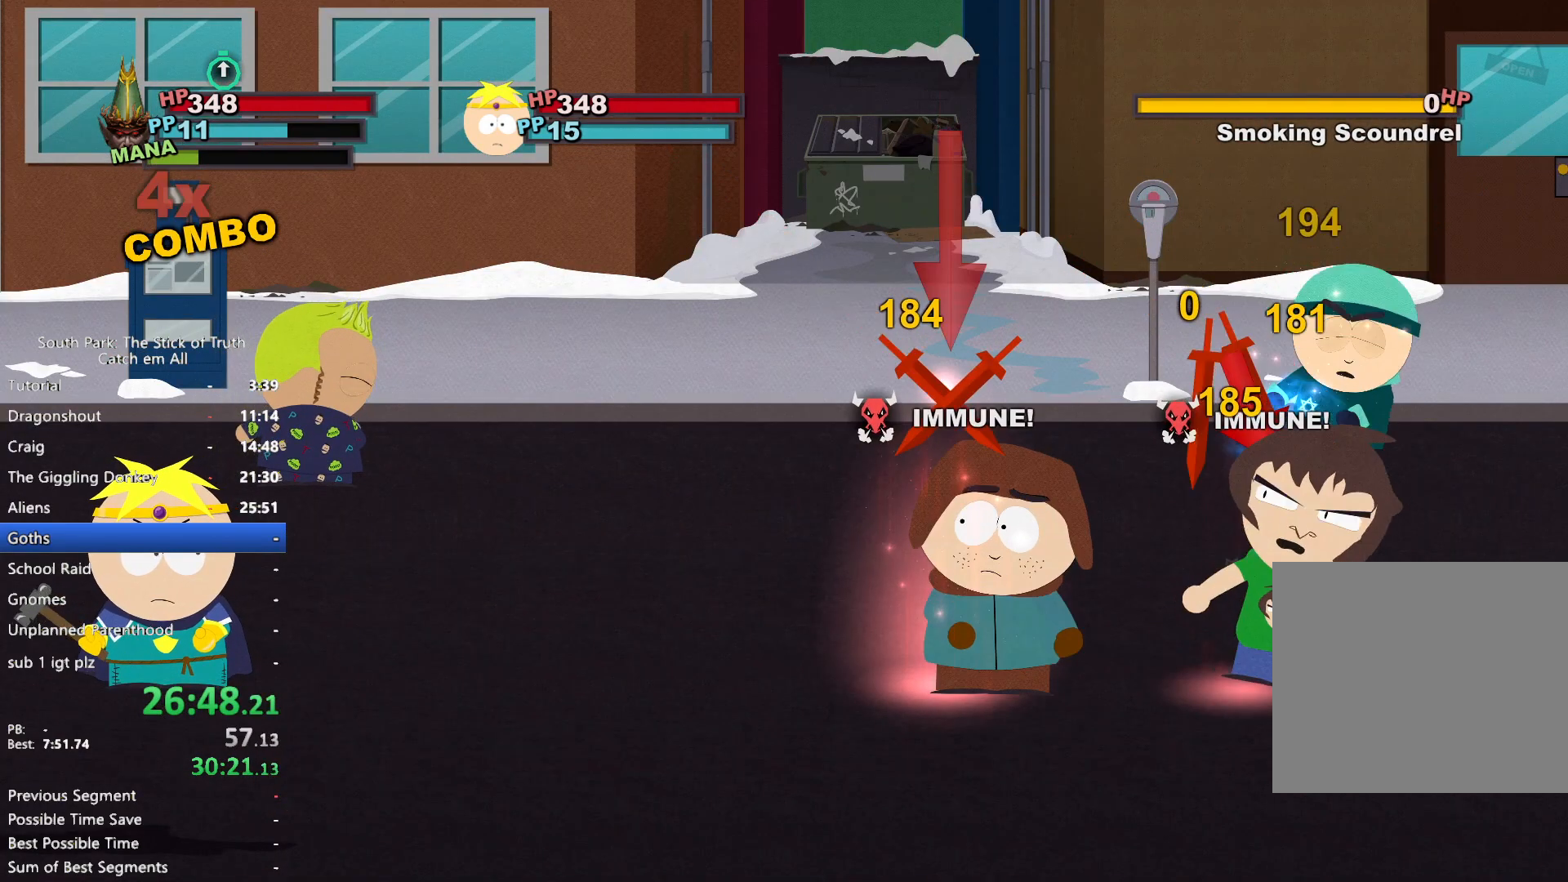
Gameplay with a controller (Xbox layout); each line is a JSON object with the inputs held at the frame after it (dt_ms = milliseconds from this image to that frame). "button_events" lists button changes between this image and that frame as [ms after this image, input, new state], when the widget could be followed in between (sticks are given only as held states). Not read: HOME L2 L3 R3.
{"dt_ms": 500, "buttons": [], "left_stick": "center", "right_stick": "center"}
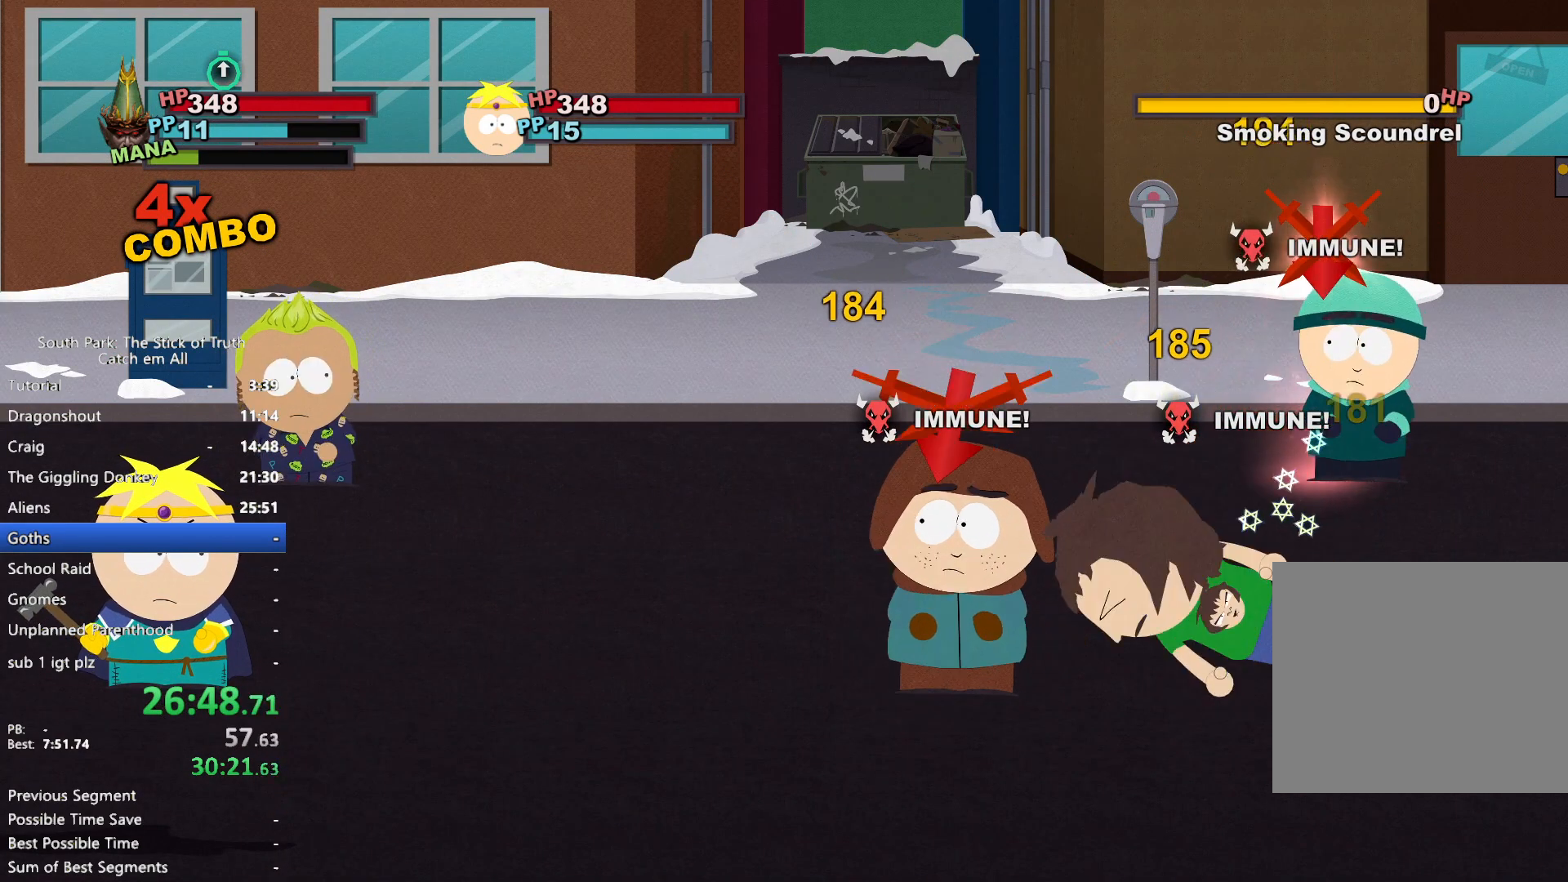
{"dt_ms": 500, "buttons": [], "left_stick": "center", "right_stick": "center", "button_events": []}
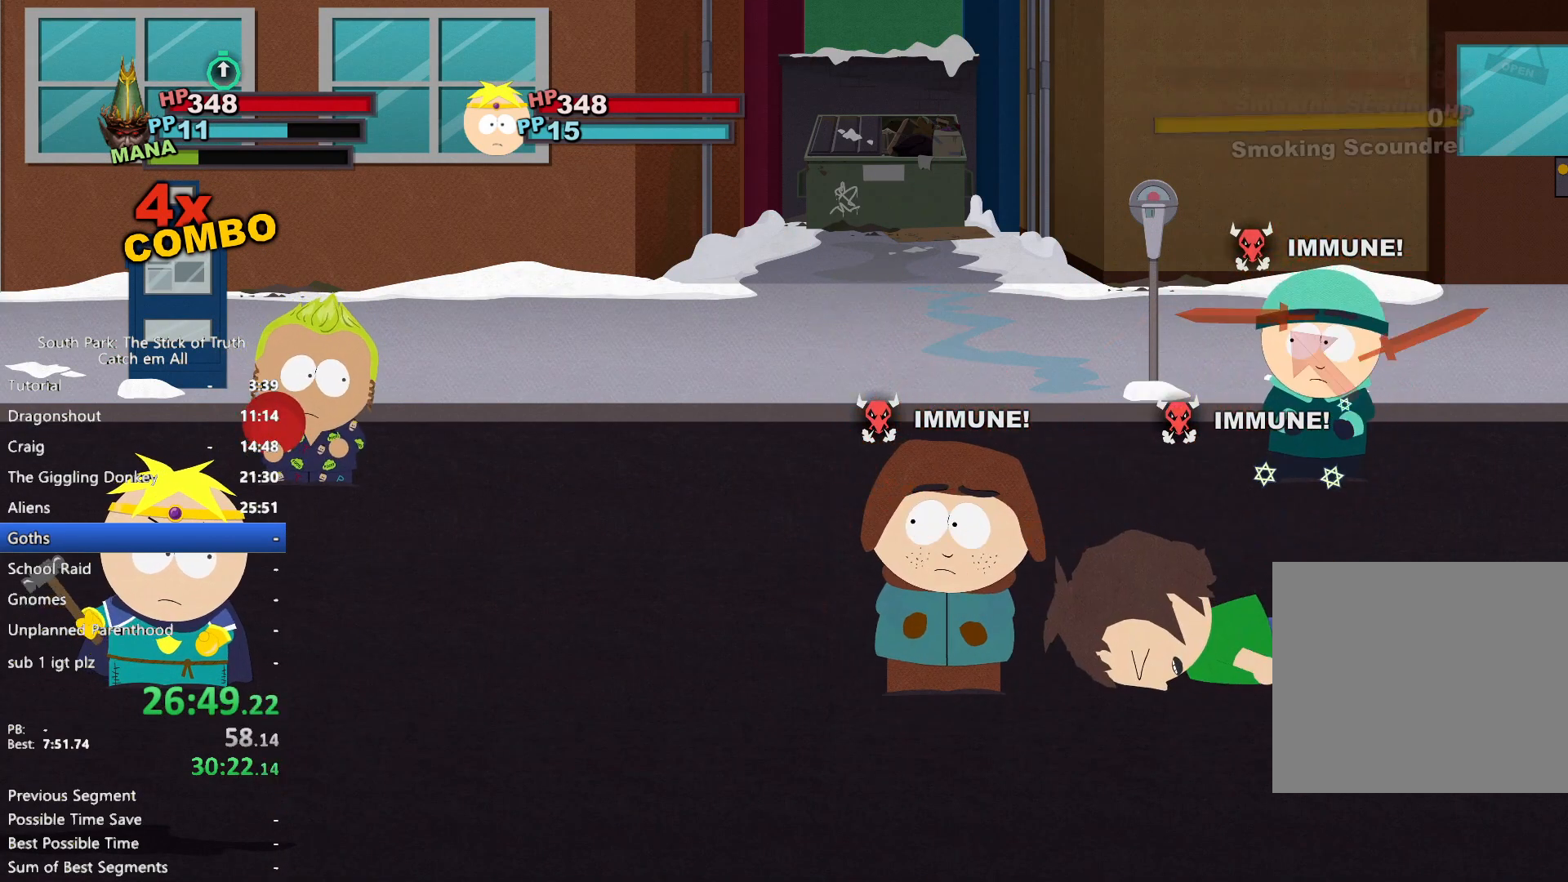
{"dt_ms": 500, "buttons": [], "left_stick": "center", "right_stick": "center", "button_events": []}
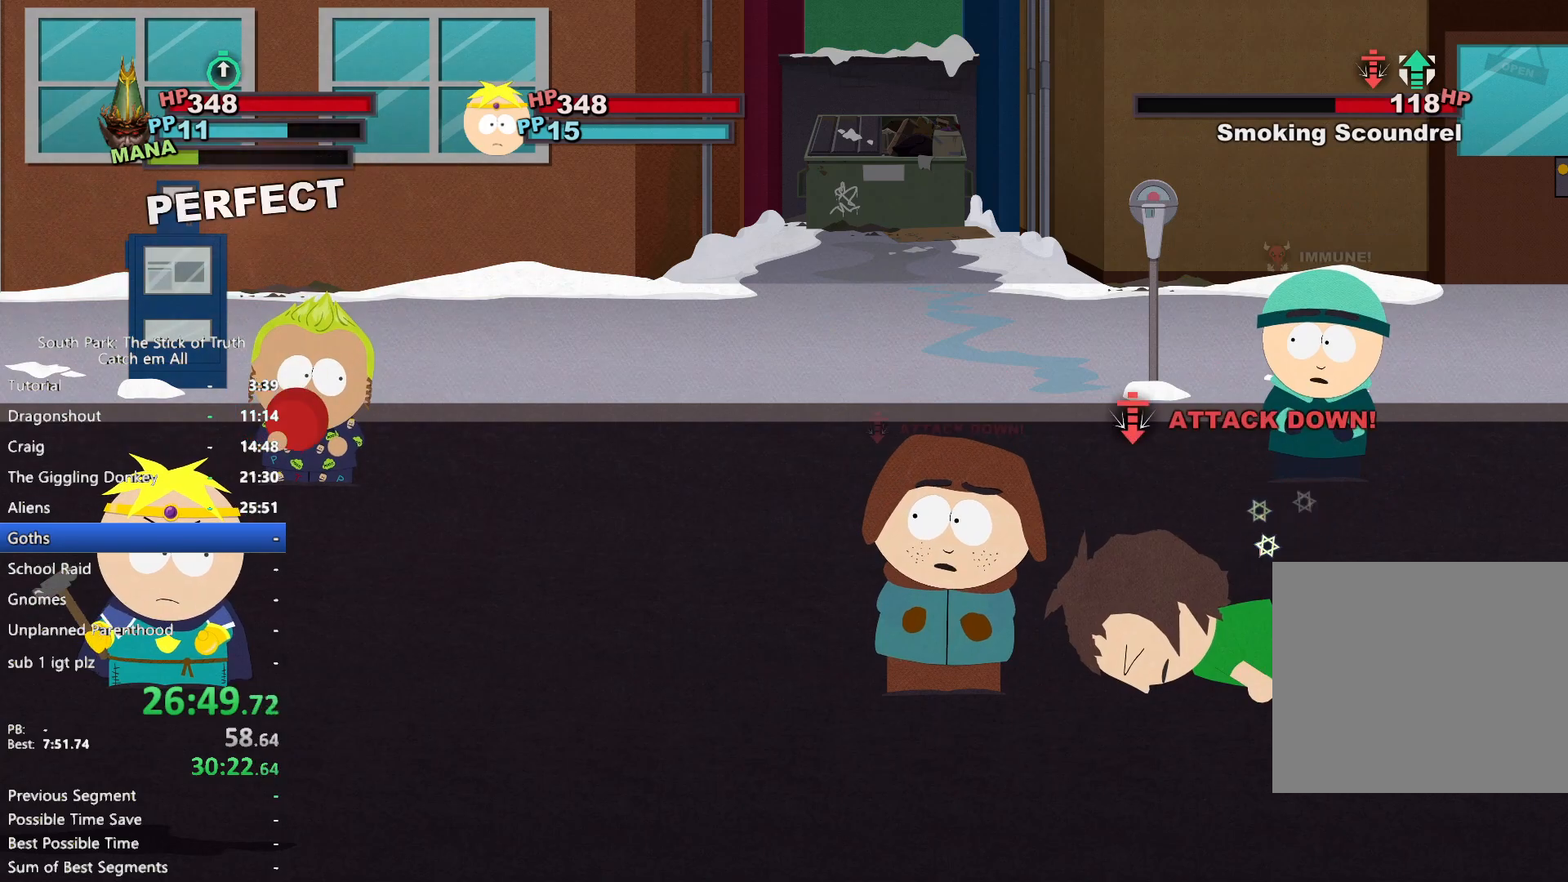
{"dt_ms": 500, "buttons": [], "left_stick": "center", "right_stick": "center", "button_events": []}
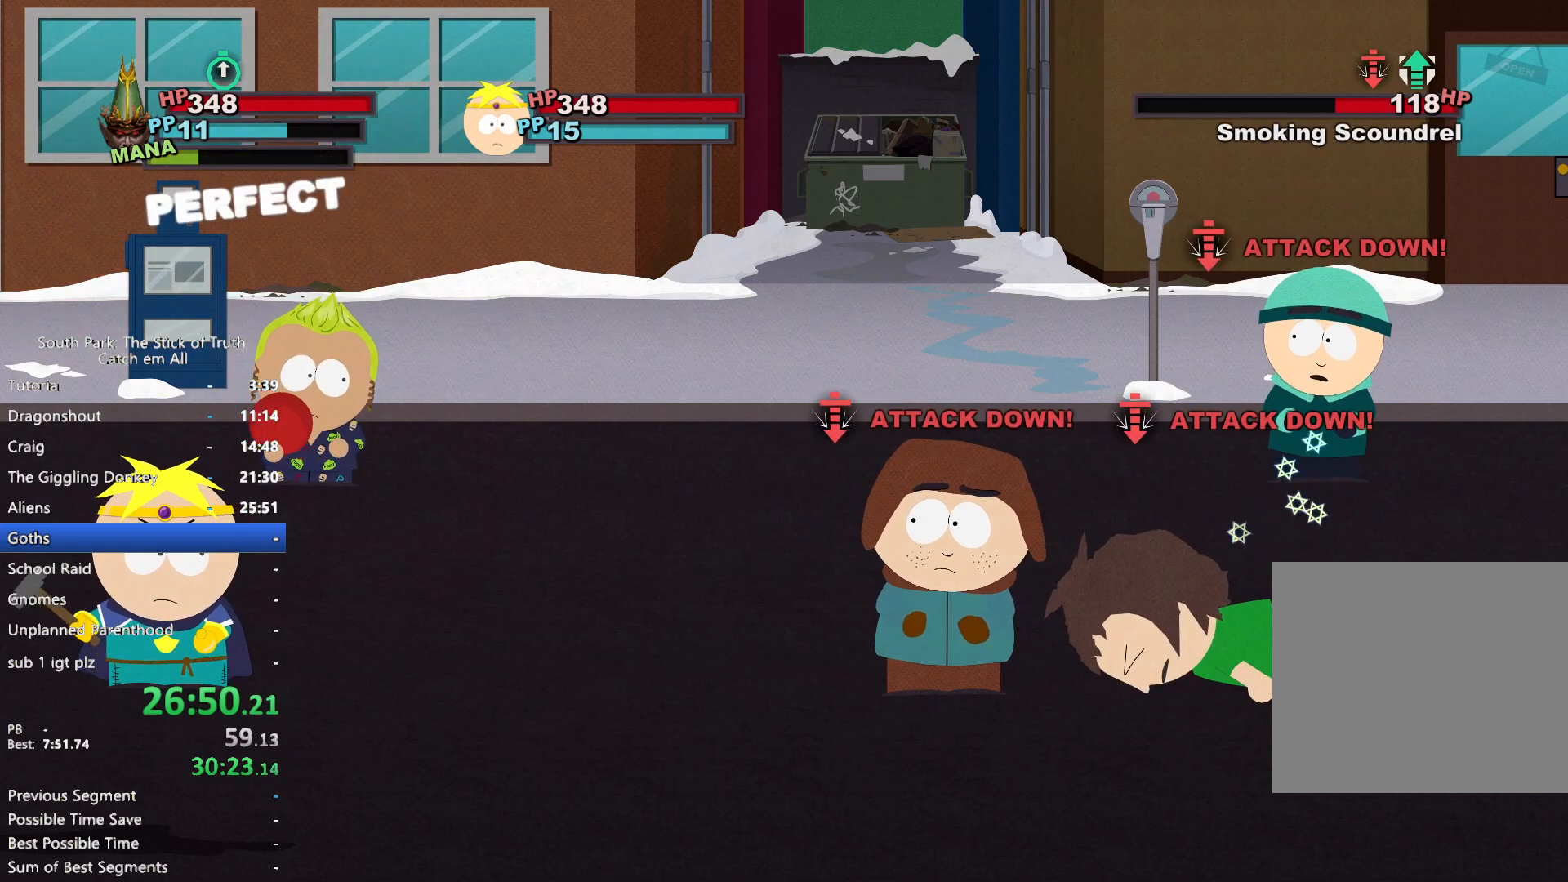
{"dt_ms": 500, "buttons": [], "left_stick": "center", "right_stick": "center", "button_events": []}
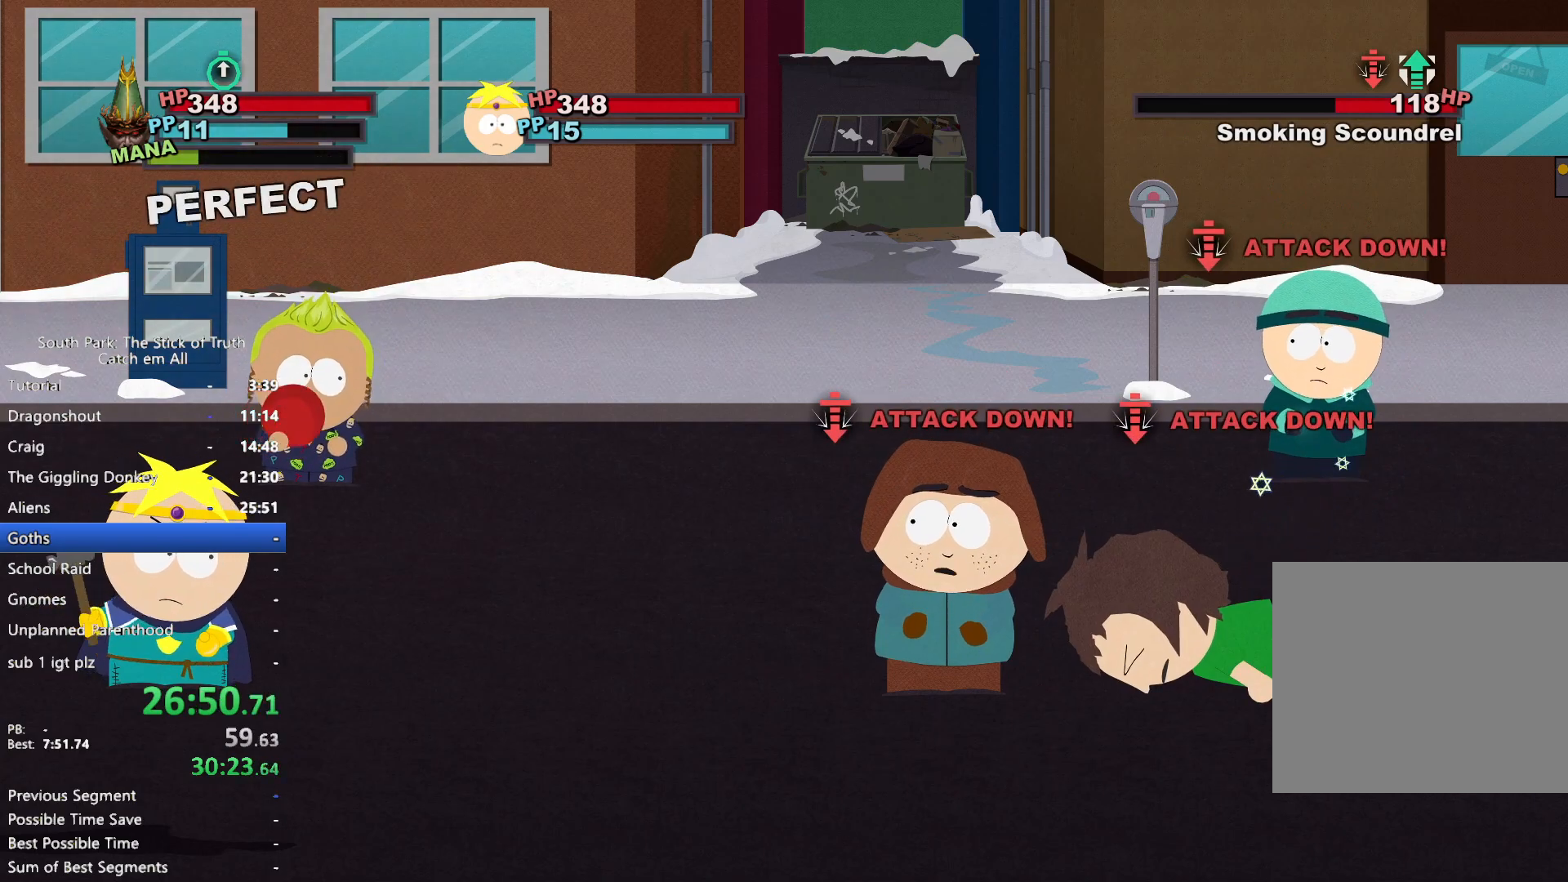
{"dt_ms": 500, "buttons": [], "left_stick": "center", "right_stick": "center", "button_events": []}
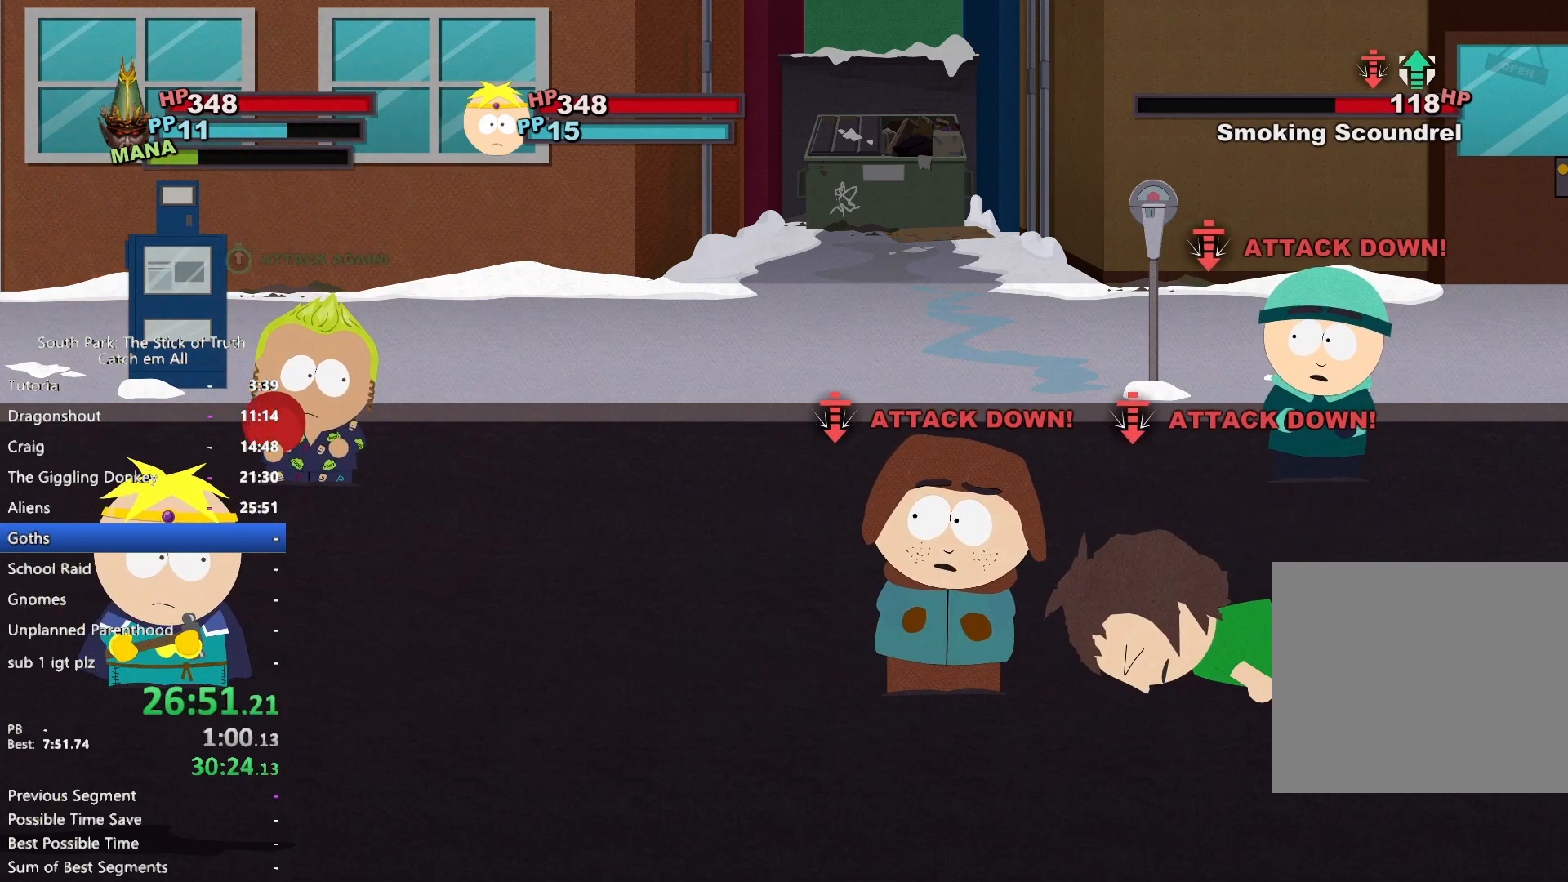
{"dt_ms": 500, "buttons": [], "left_stick": "center", "right_stick": "center", "button_events": []}
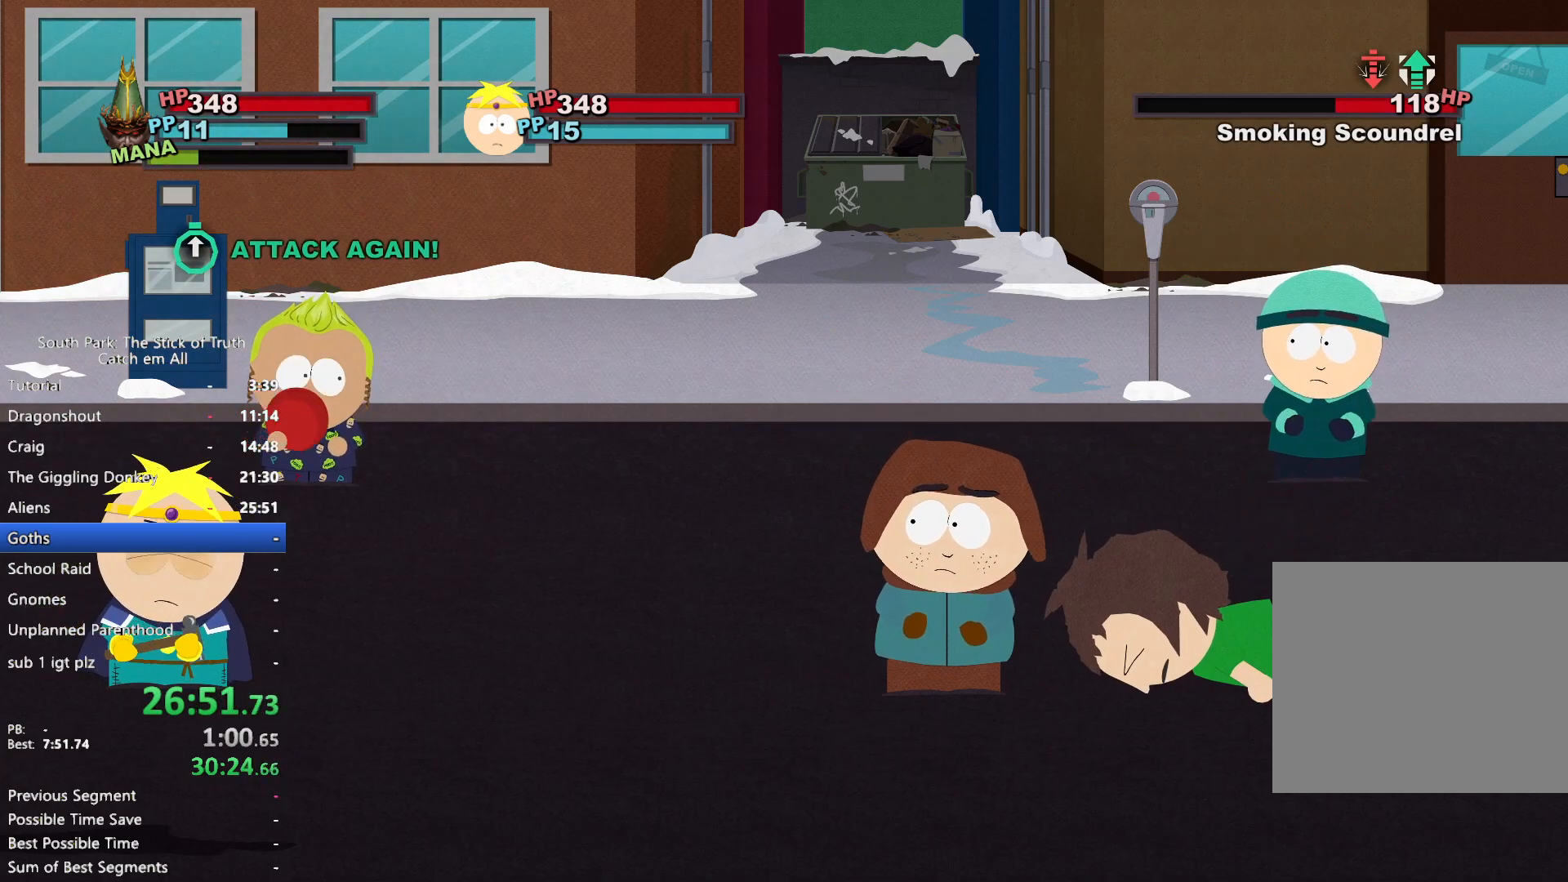
{"dt_ms": 500, "buttons": [], "left_stick": "center", "right_stick": "center", "button_events": []}
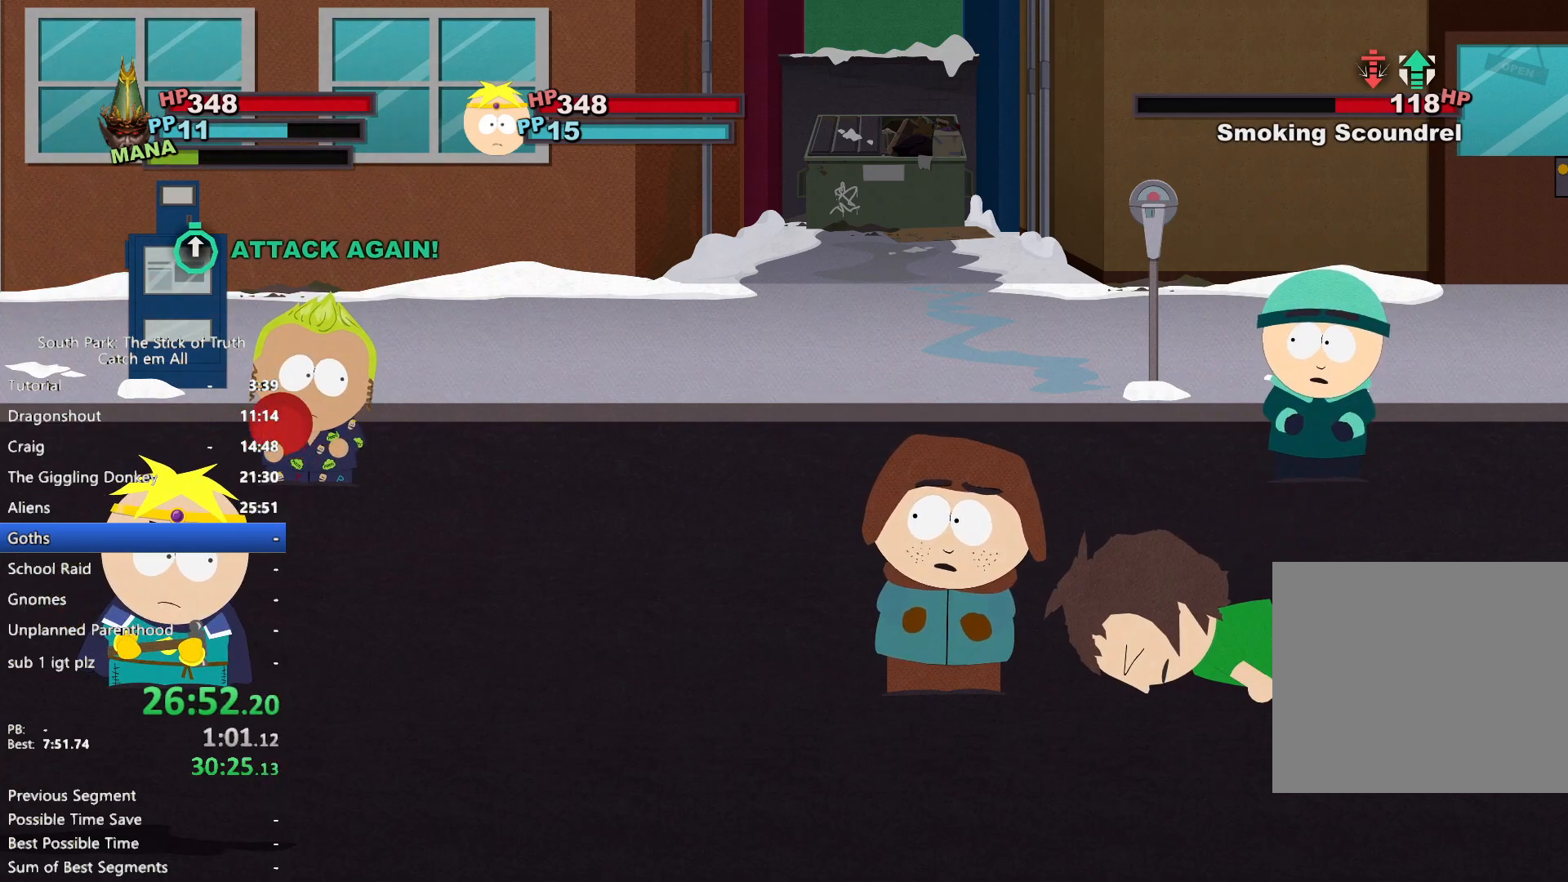
{"dt_ms": 500, "buttons": [], "left_stick": "center", "right_stick": "center", "button_events": []}
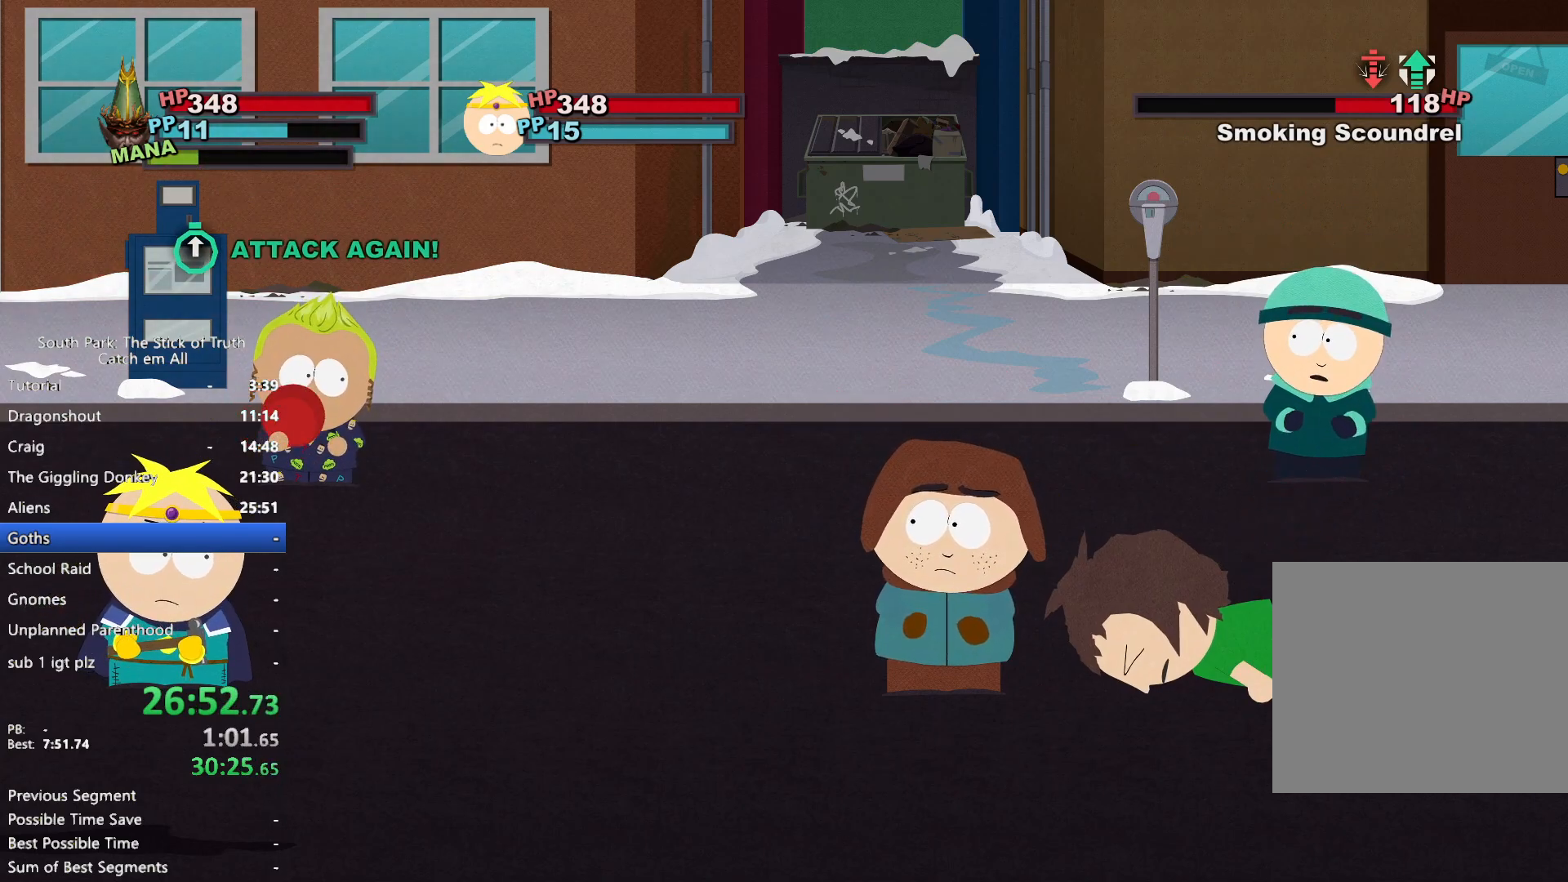
{"dt_ms": 500, "buttons": [], "left_stick": "center", "right_stick": "center", "button_events": []}
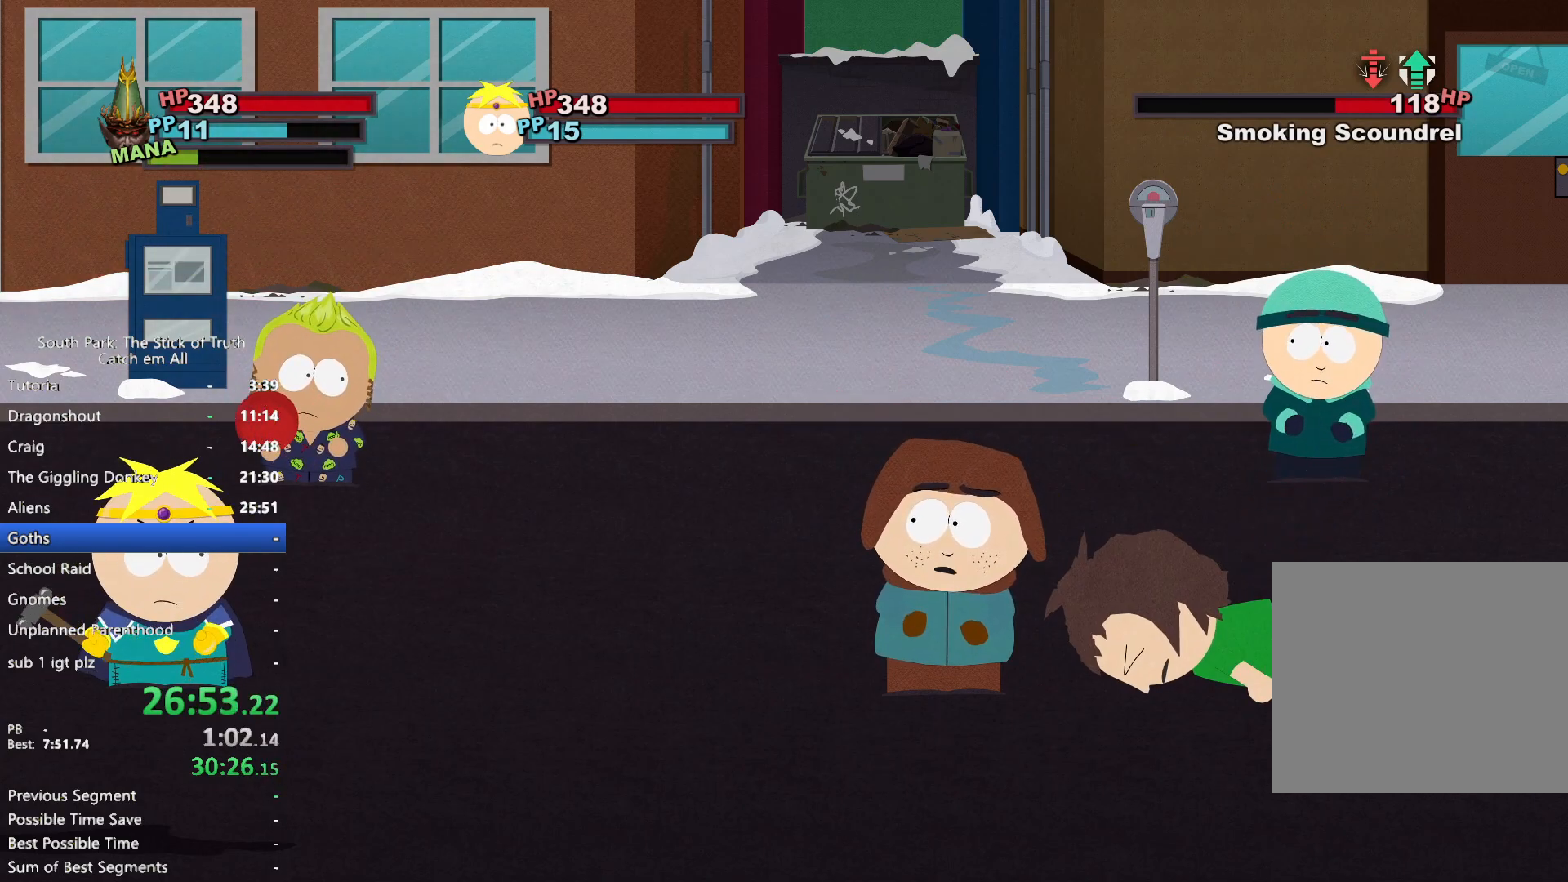
{"dt_ms": 500, "buttons": [], "left_stick": "up", "right_stick": "center", "button_events": [[467, "A", "down"], [500, "A", "up"]]}
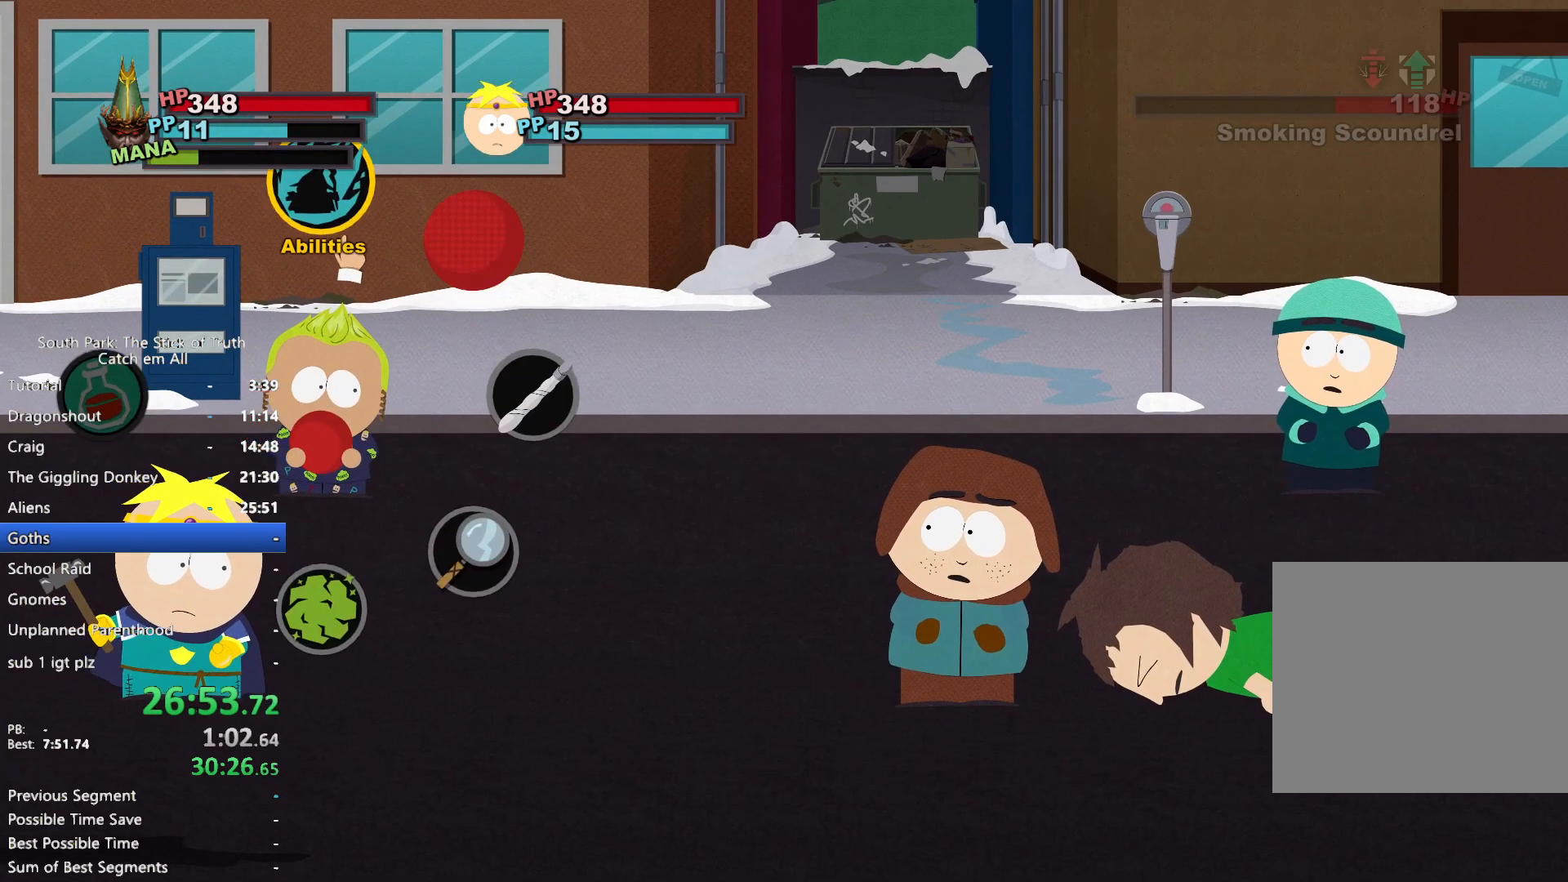
{"dt_ms": 500, "buttons": [], "left_stick": "down-right", "right_stick": "center", "button_events": [[83, "A", "down"], [117, "A", "up"], [183, "A", "down"], [233, "A", "up"]]}
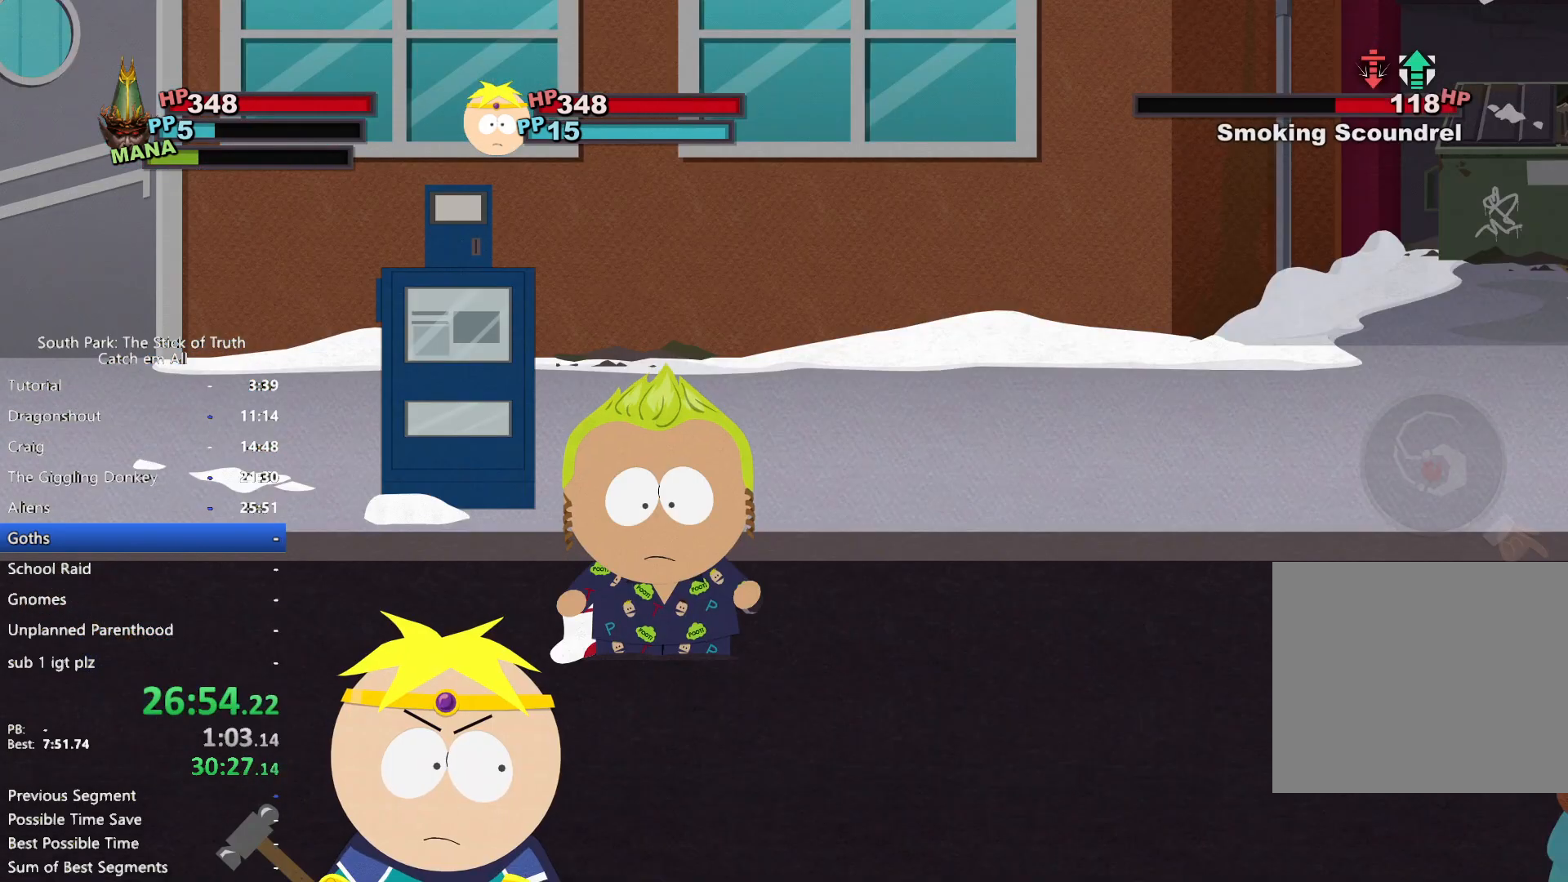
{"dt_ms": 500, "buttons": [], "left_stick": "up-right", "right_stick": "center", "button_events": []}
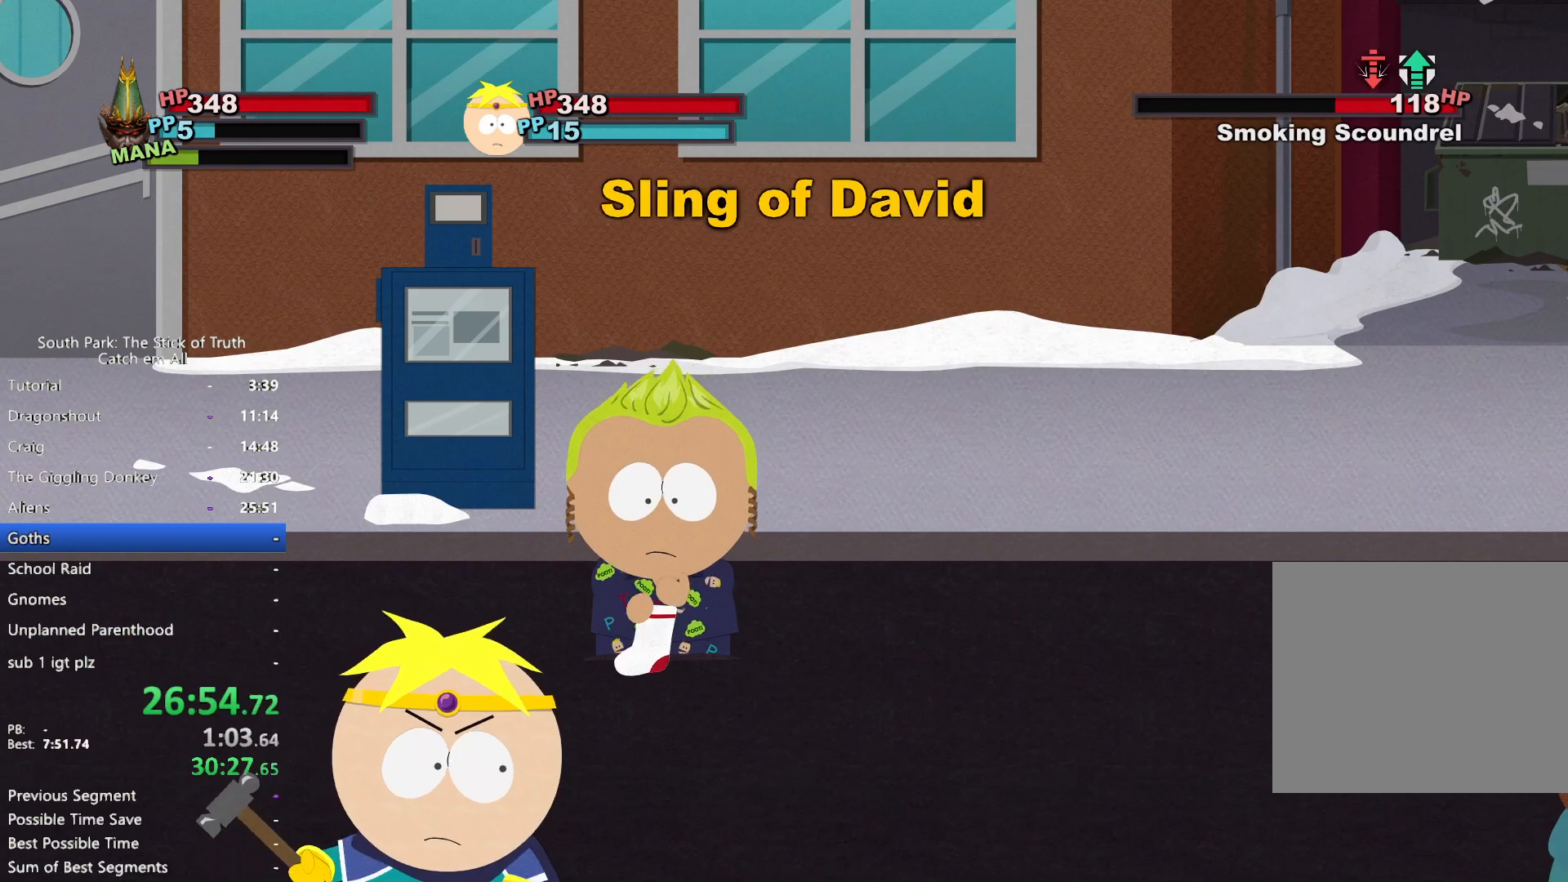
{"dt_ms": 500, "buttons": [], "left_stick": "left", "right_stick": "center", "button_events": []}
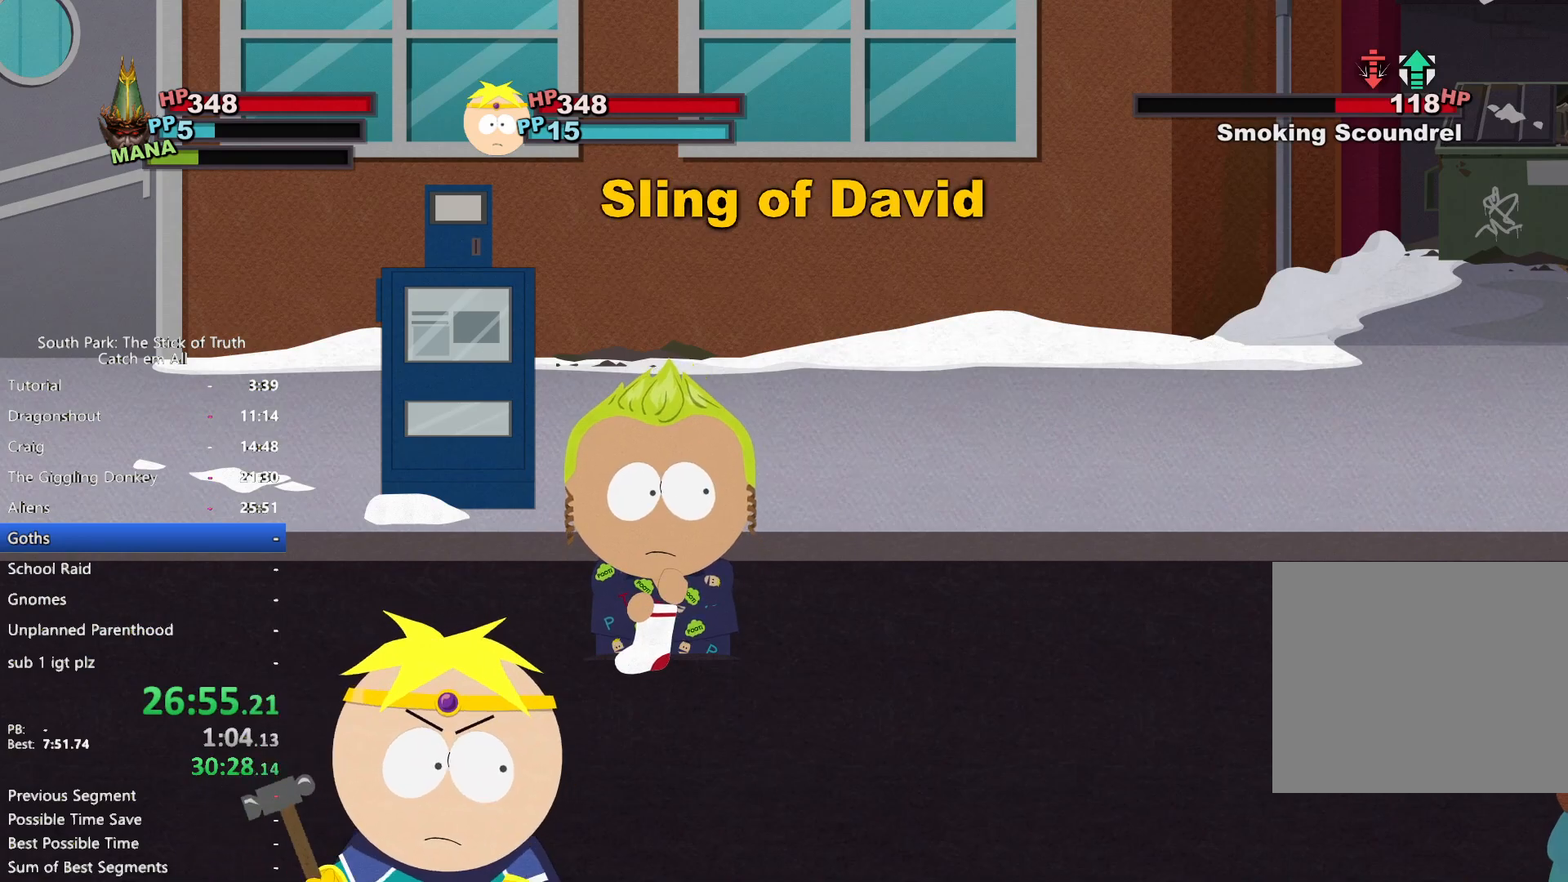
{"dt_ms": 500, "buttons": [], "left_stick": "down-right", "right_stick": "center", "button_events": []}
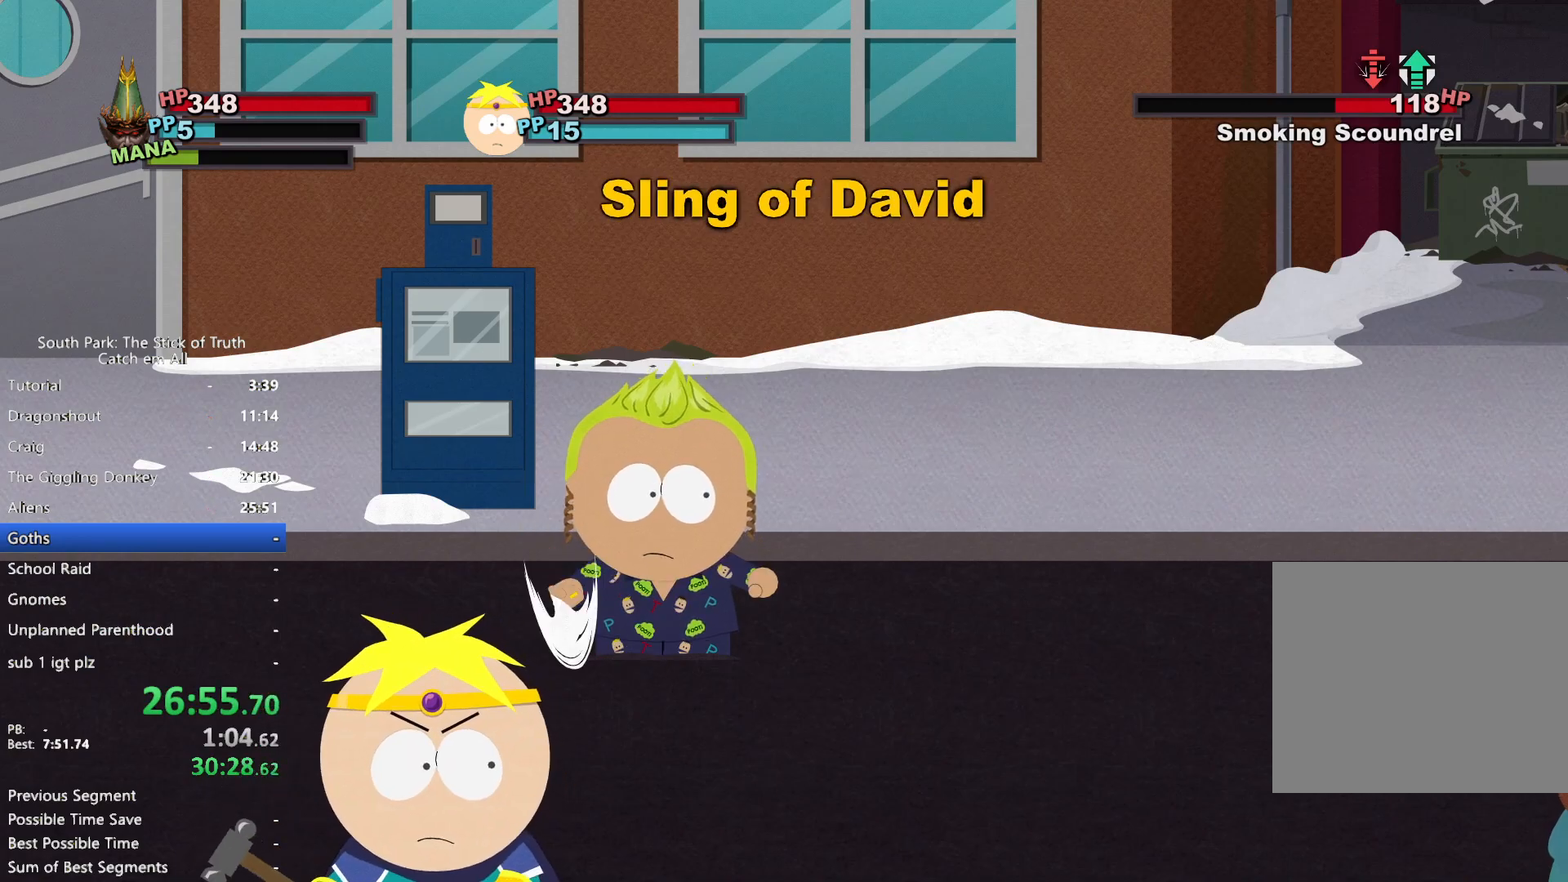
{"dt_ms": 500, "buttons": [], "left_stick": "down-left", "right_stick": "center", "button_events": []}
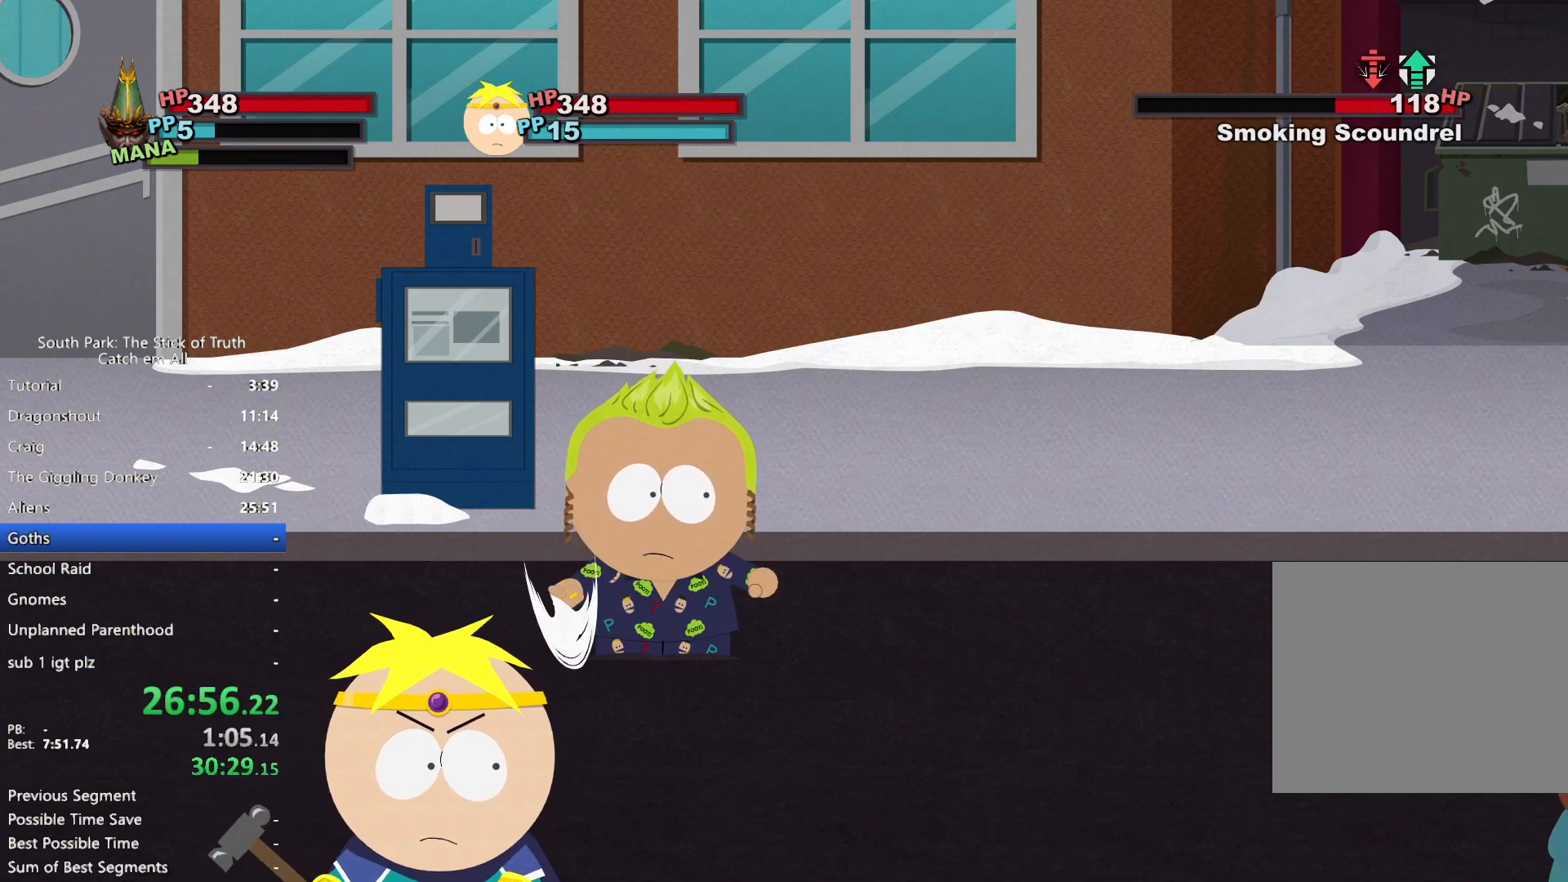
{"dt_ms": 500, "buttons": [], "left_stick": "center", "right_stick": "center", "button_events": [[233, "A", "down"], [300, "A", "up"]]}
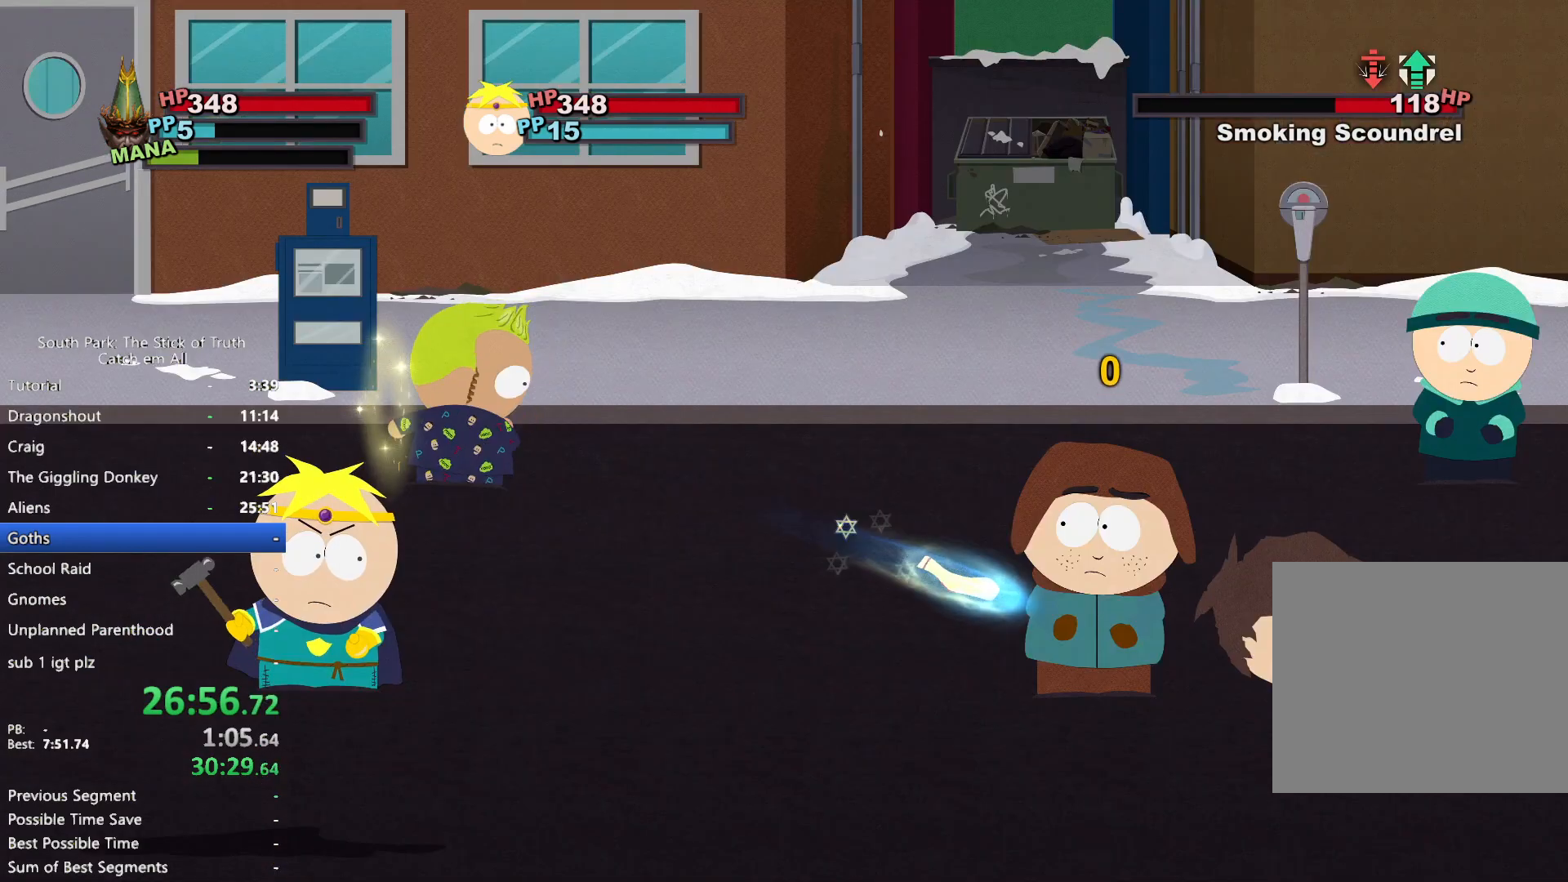
{"dt_ms": 500, "buttons": [], "left_stick": "center", "right_stick": "center", "button_events": []}
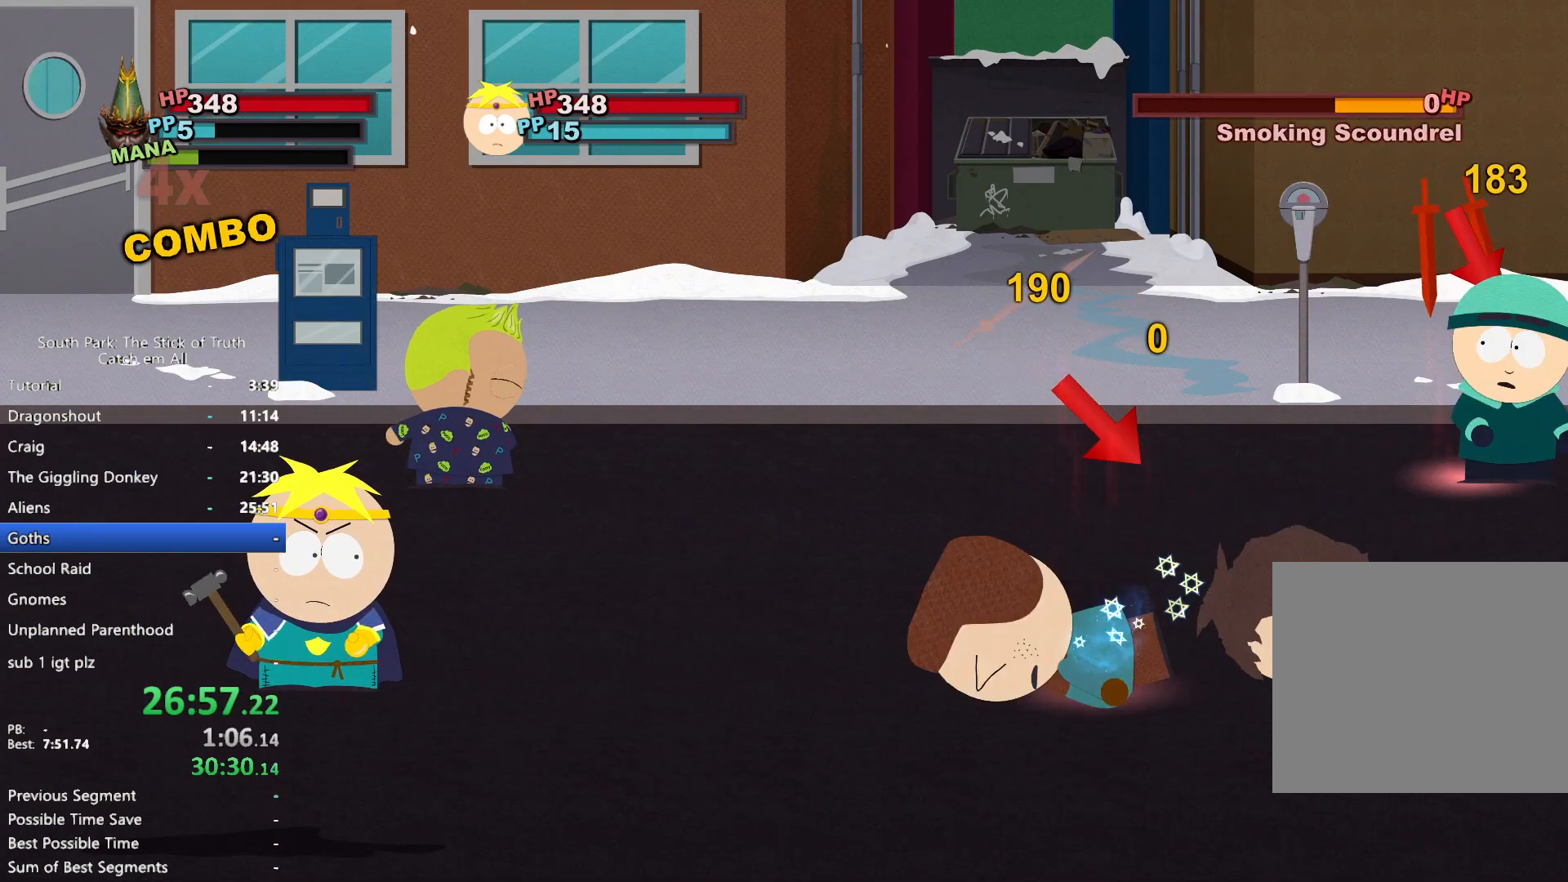
{"dt_ms": 1000, "buttons": [], "left_stick": "center", "right_stick": "center", "button_events": []}
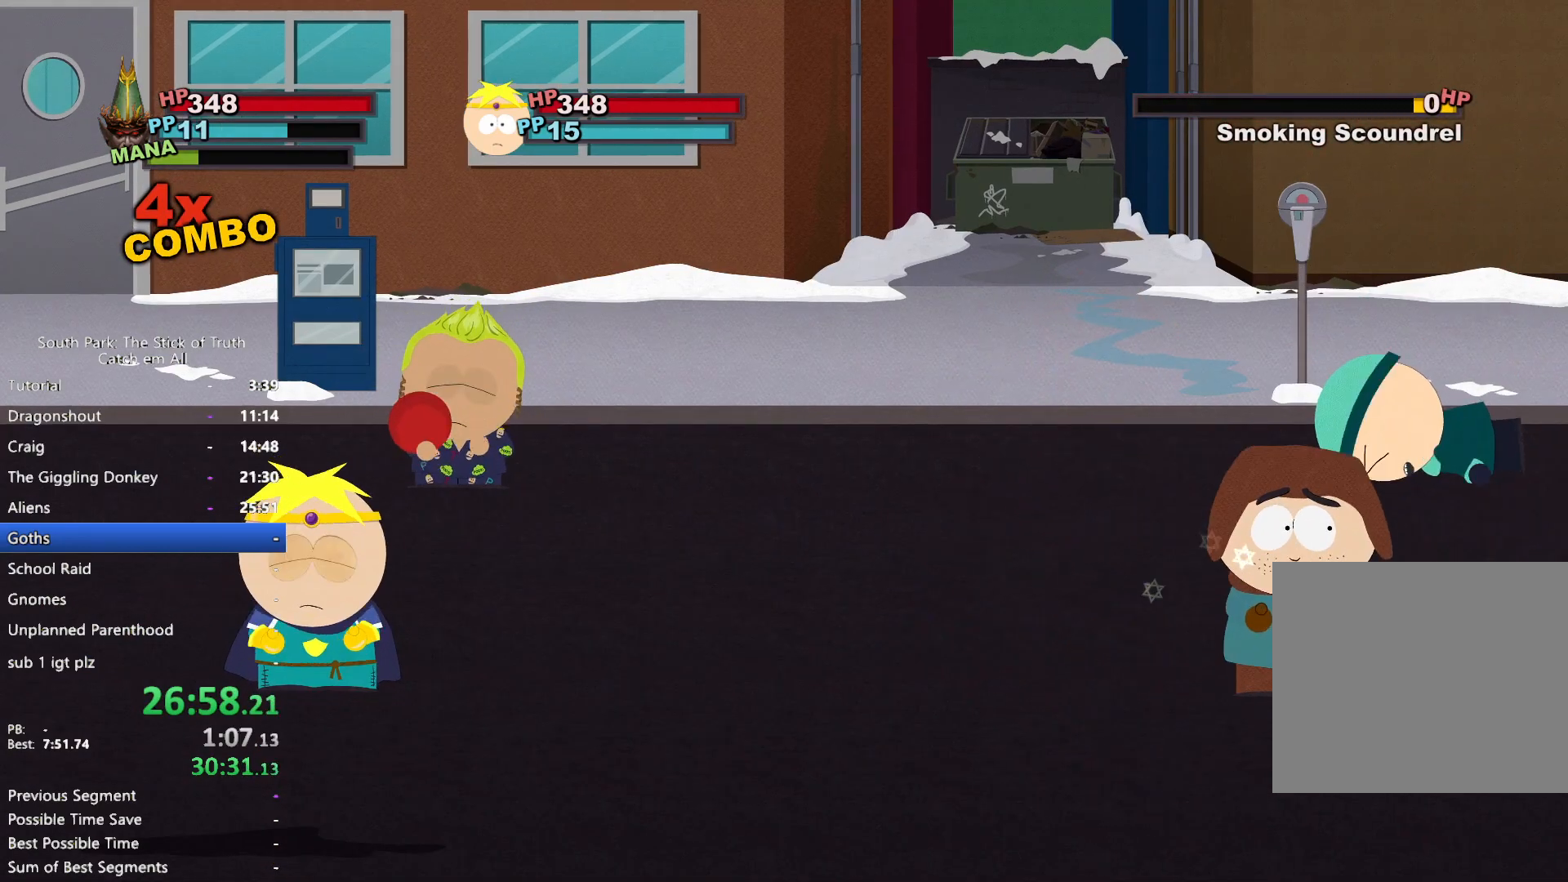
{"dt_ms": 500, "buttons": [], "left_stick": "center", "right_stick": "center", "button_events": [[283, "R1", "down"], [350, "R1", "up"]]}
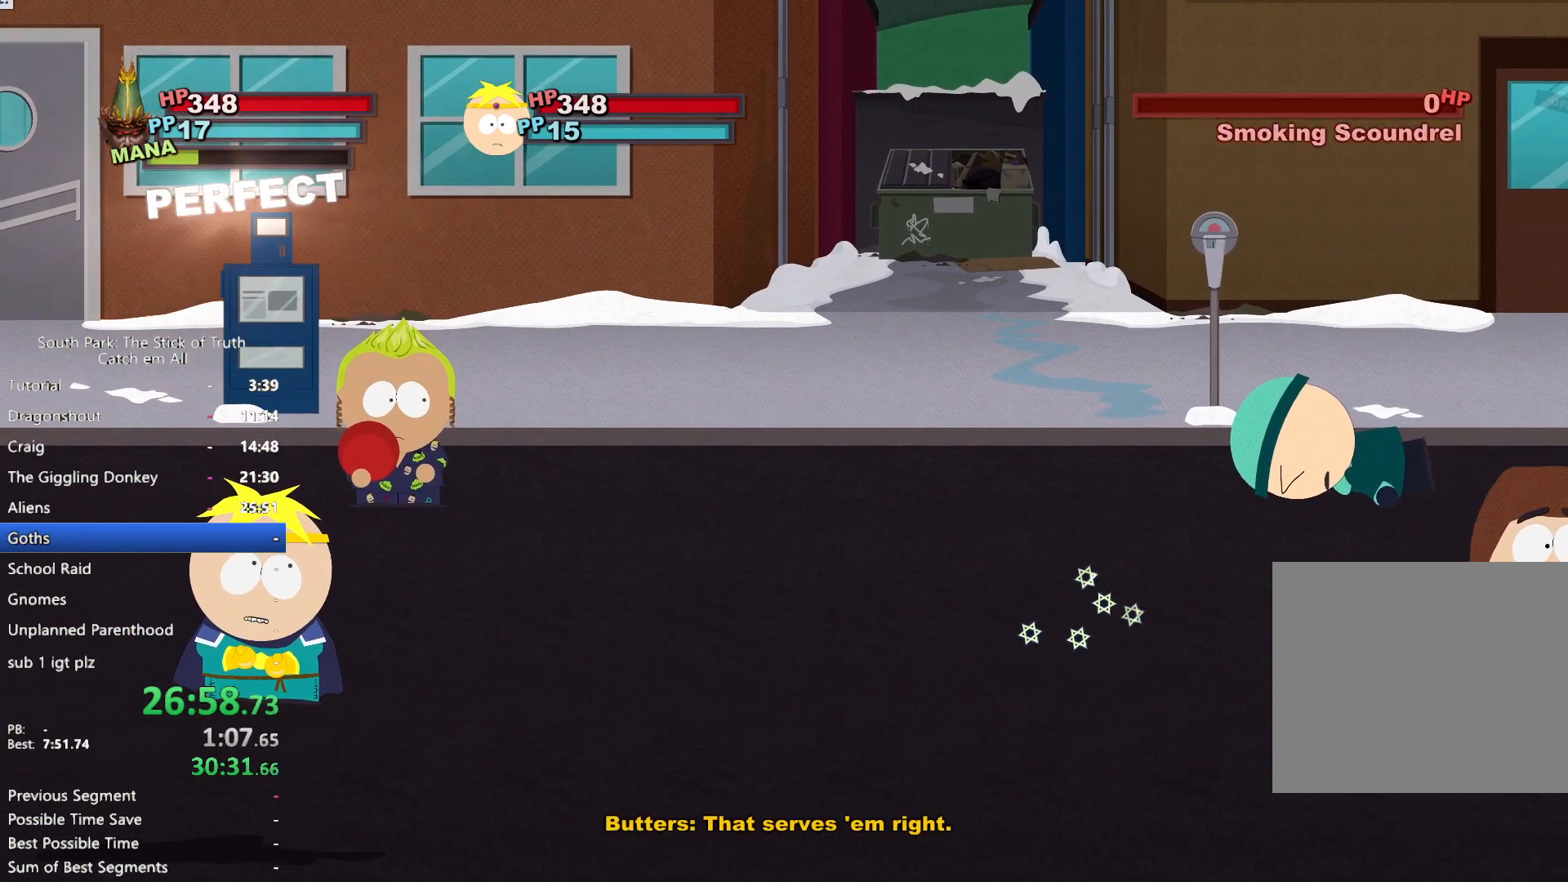
{"dt_ms": 500, "buttons": [], "left_stick": "center", "right_stick": "center", "button_events": []}
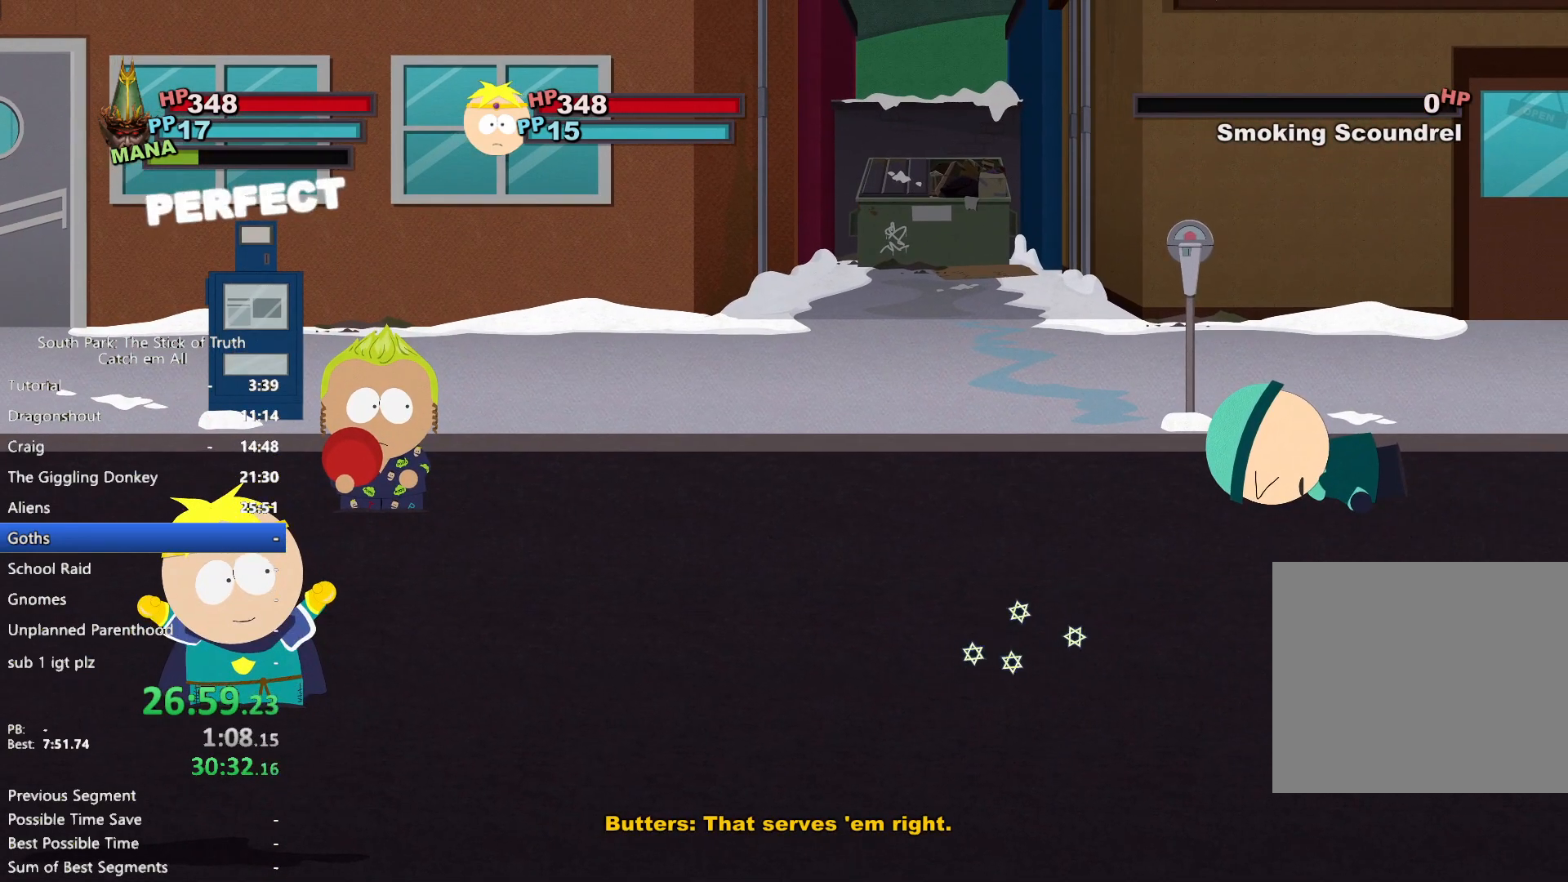
{"dt_ms": 500, "buttons": [], "left_stick": "center", "right_stick": "center", "button_events": []}
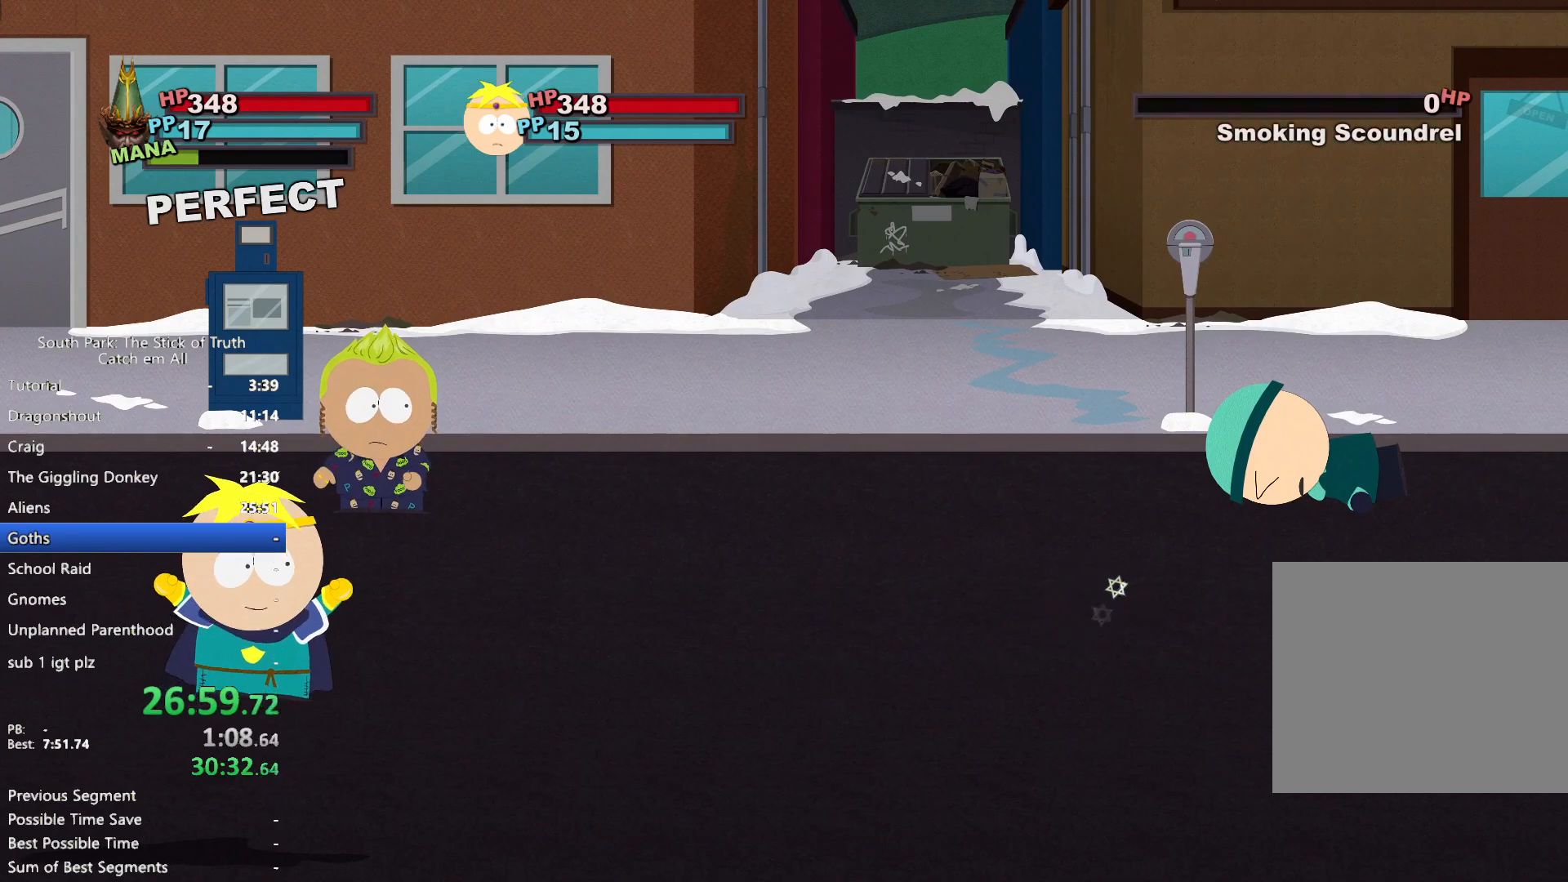
{"dt_ms": 500, "buttons": [], "left_stick": "center", "right_stick": "center", "button_events": []}
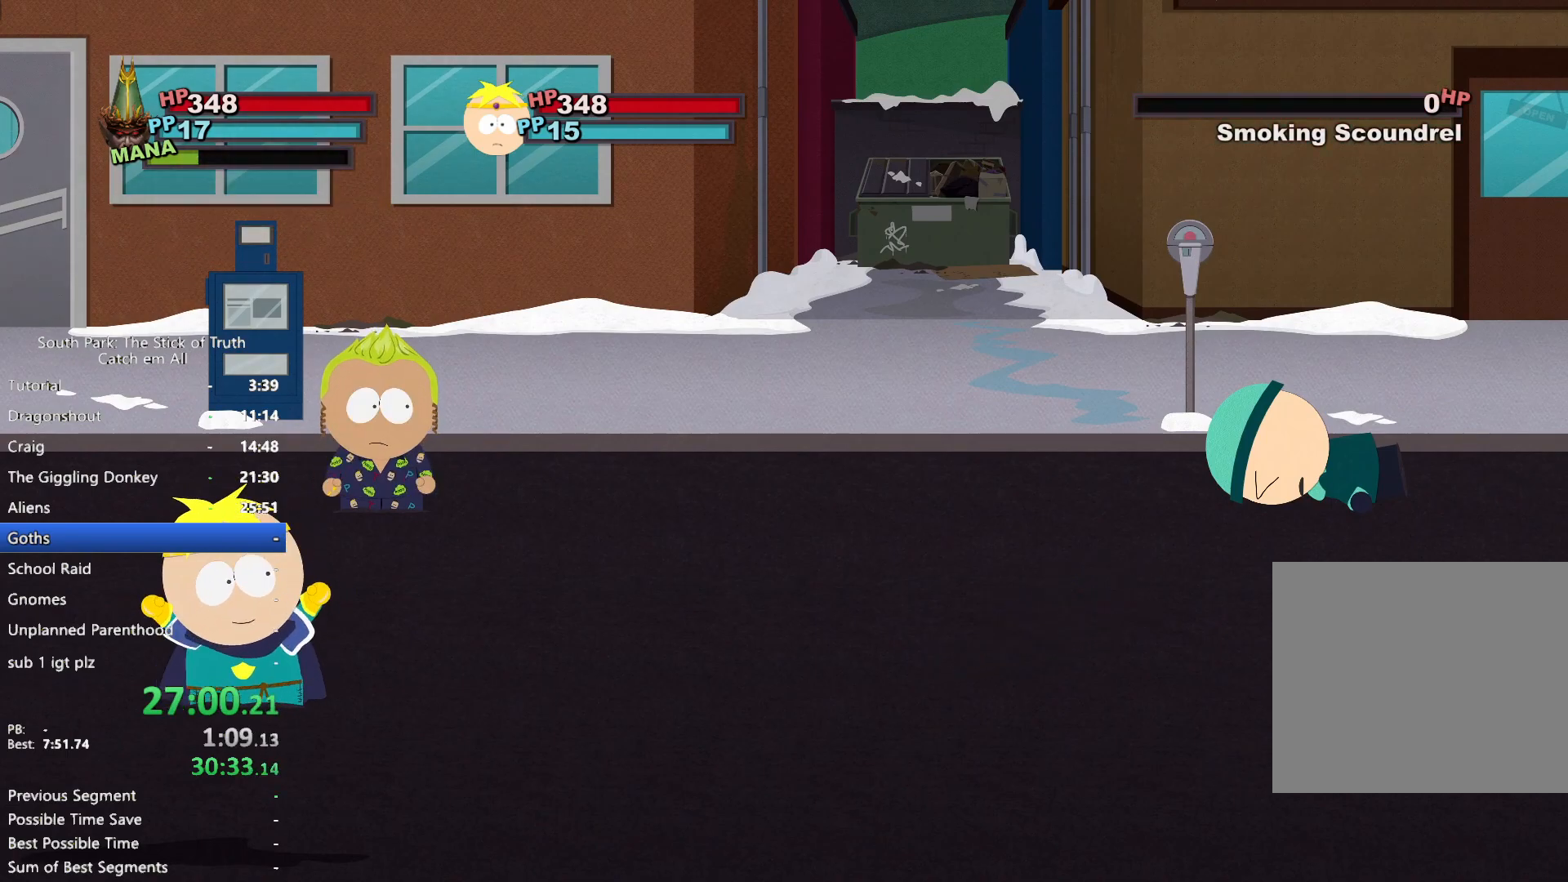
{"dt_ms": 500, "buttons": [], "left_stick": "center", "right_stick": "center", "button_events": []}
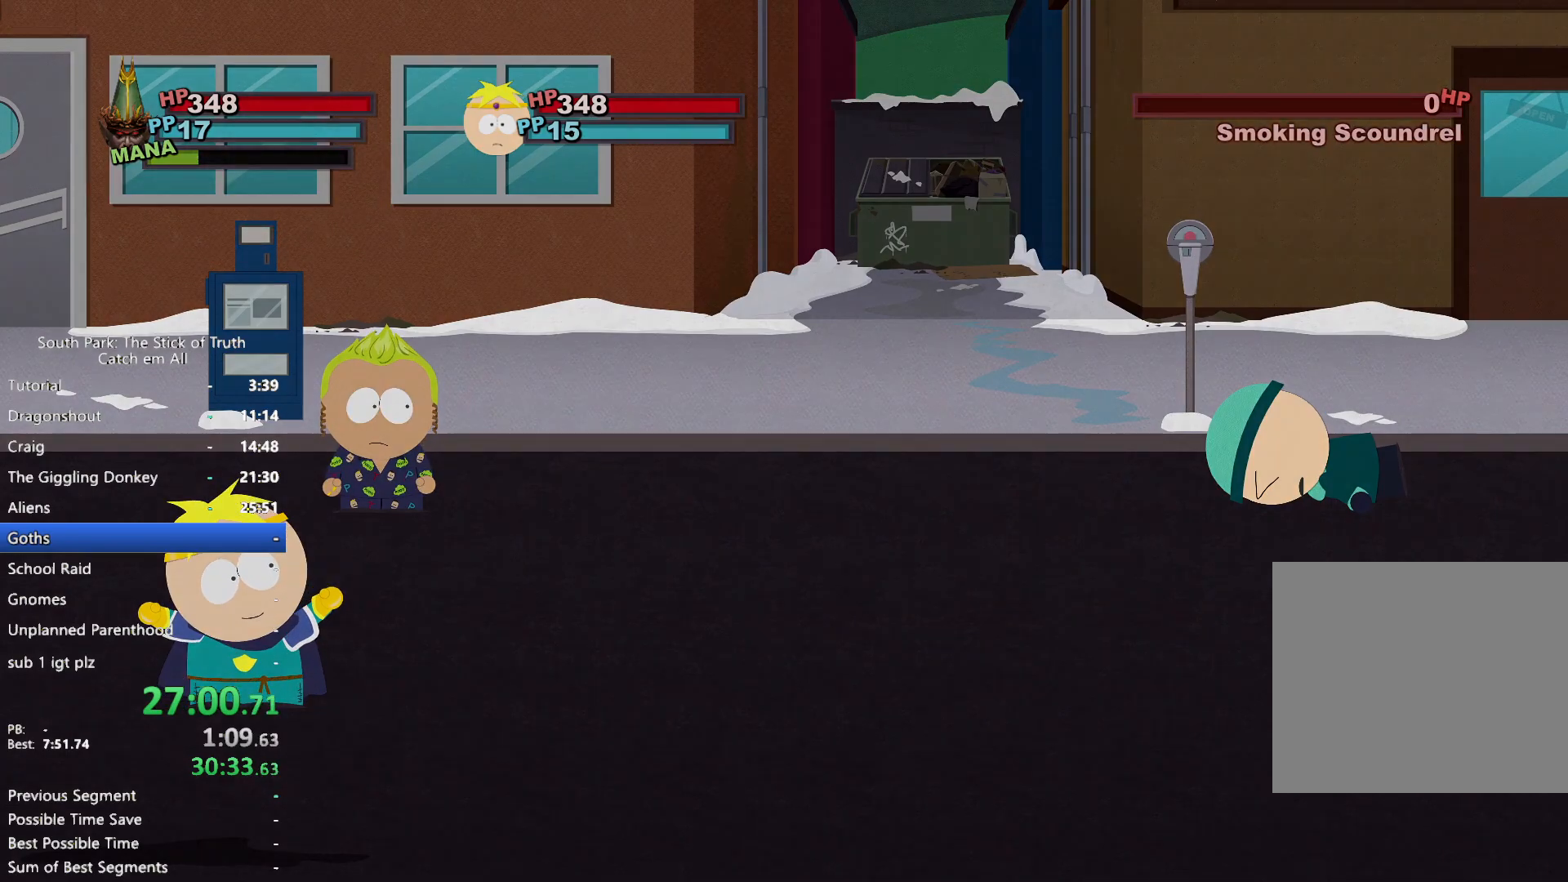
{"dt_ms": 500, "buttons": ["B"], "left_stick": "down-left", "right_stick": "center", "button_events": [[500, "B", "down"]]}